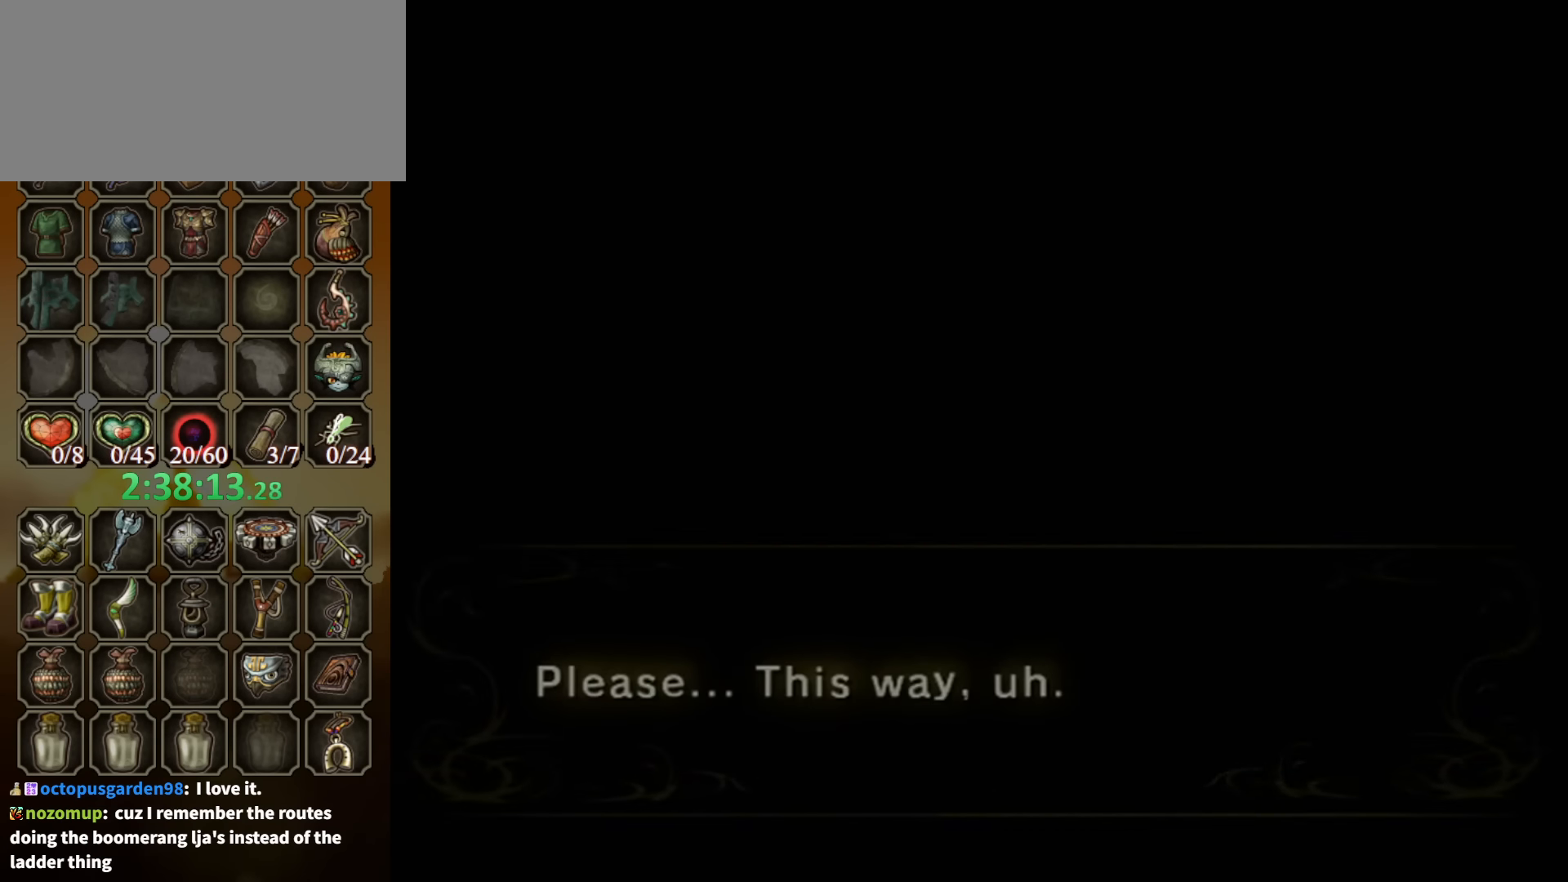
Gameplay with a controller (Nintendo layout); each line is a JSON object with the inputs held at the frame after it. "events" lists button and stick changes between this image and that frame as [ms after this image, input, new state], when the widget could be followed in between. Not read: L3 R3.
{"buttons": [], "left_stick": "down", "right_stick": "center", "events": [[100, "left_stick", "up-left"], [266, "left_stick", "right"], [333, "left_stick", "up"], [433, "left_stick", "left"], [500, "left_stick", "down"]]}
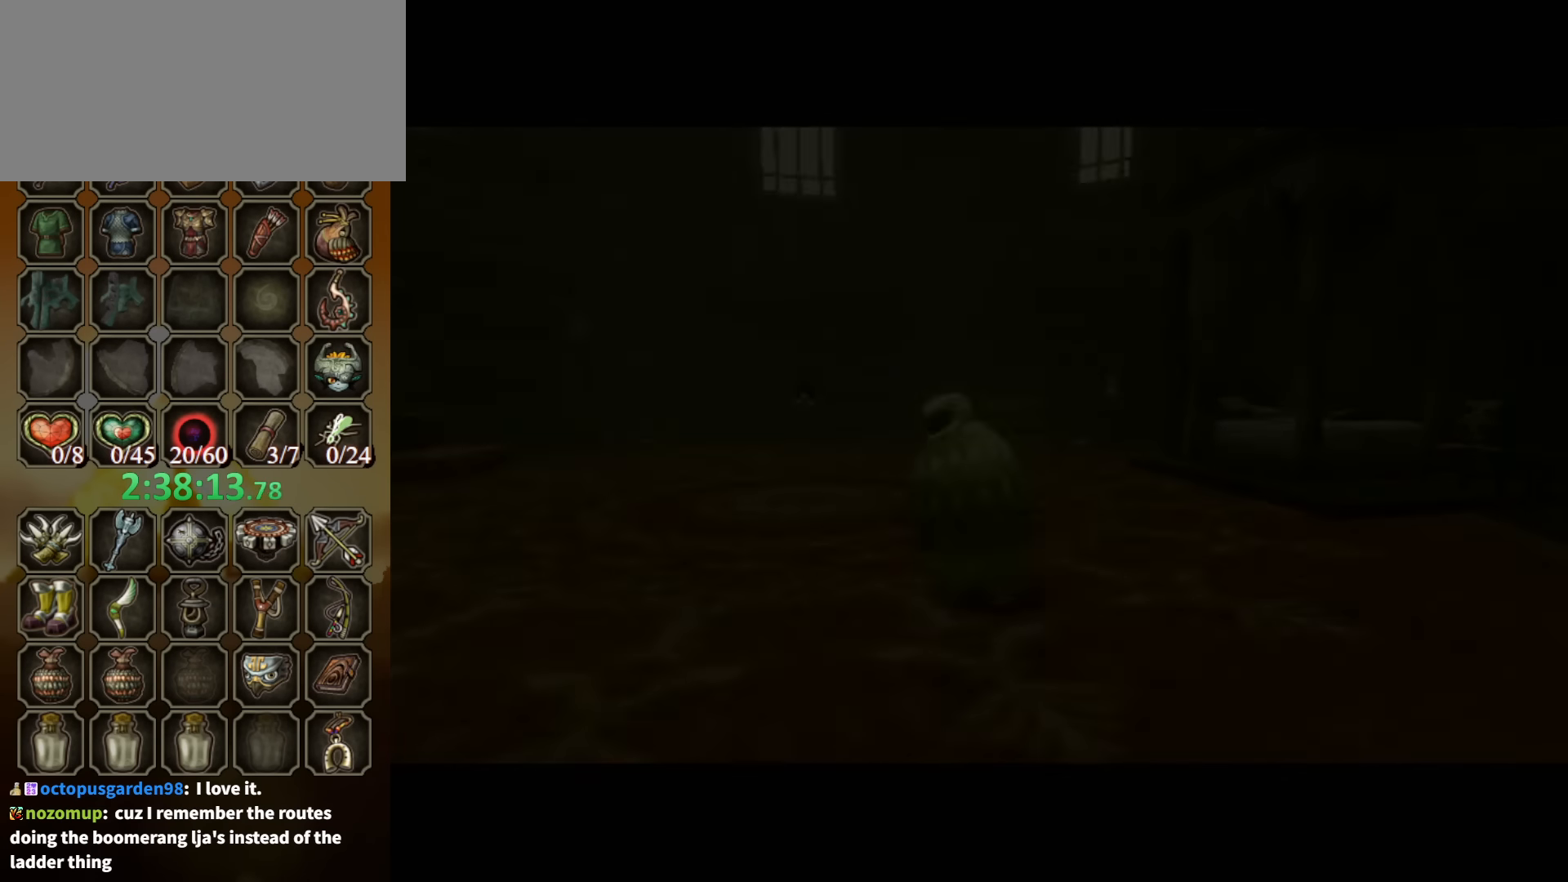
{"buttons": [], "left_stick": "up", "right_stick": "center", "events": [[66, "left_stick", "center"], [433, "left_stick", "up"]]}
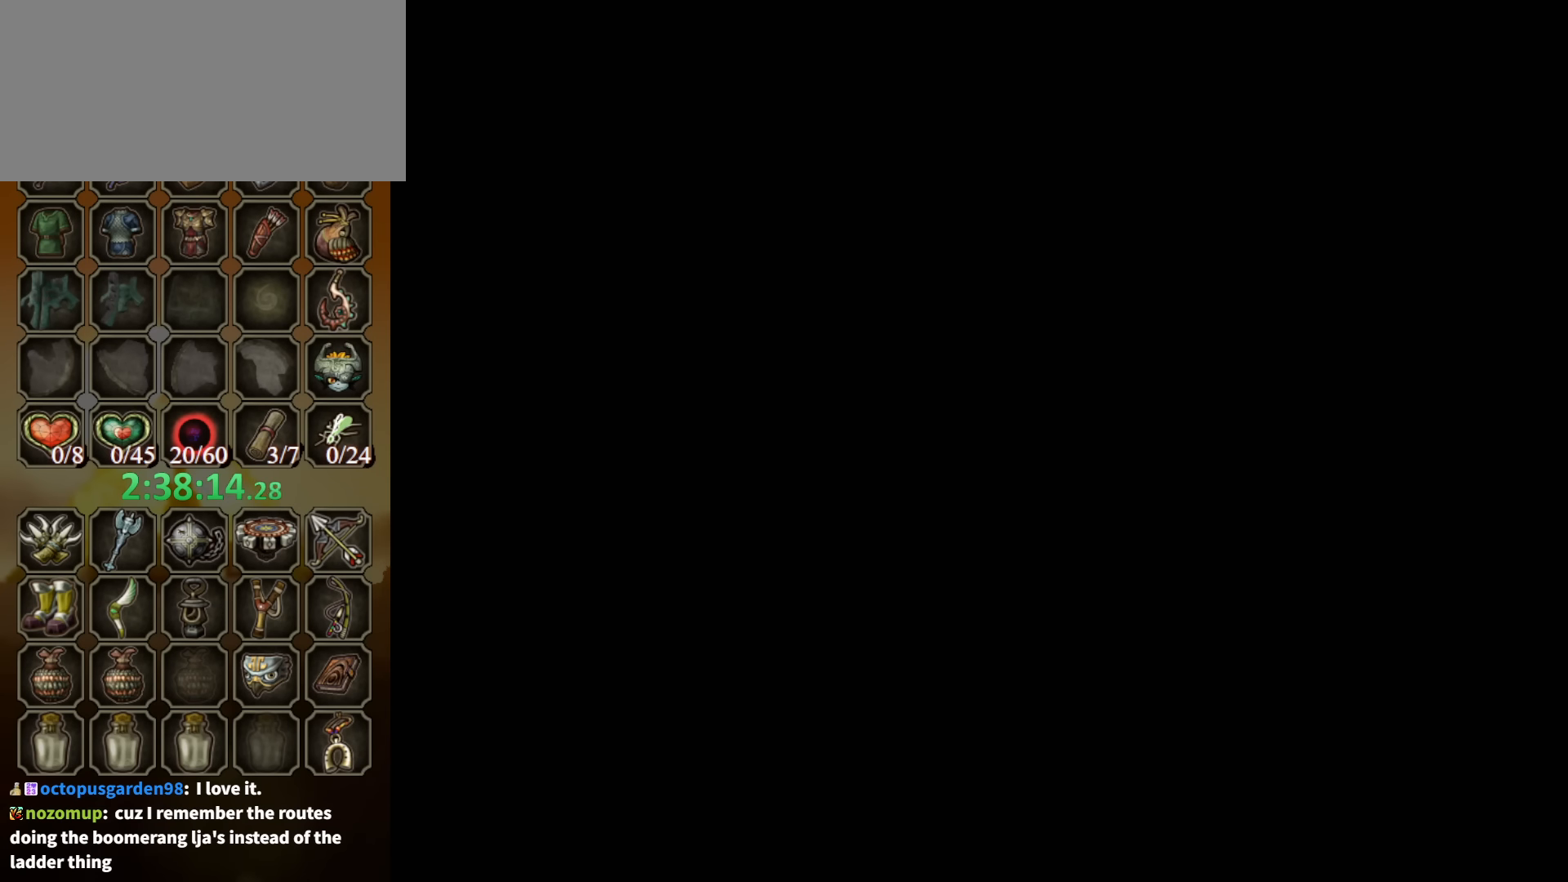
{"buttons": [], "left_stick": "up", "right_stick": "center", "events": []}
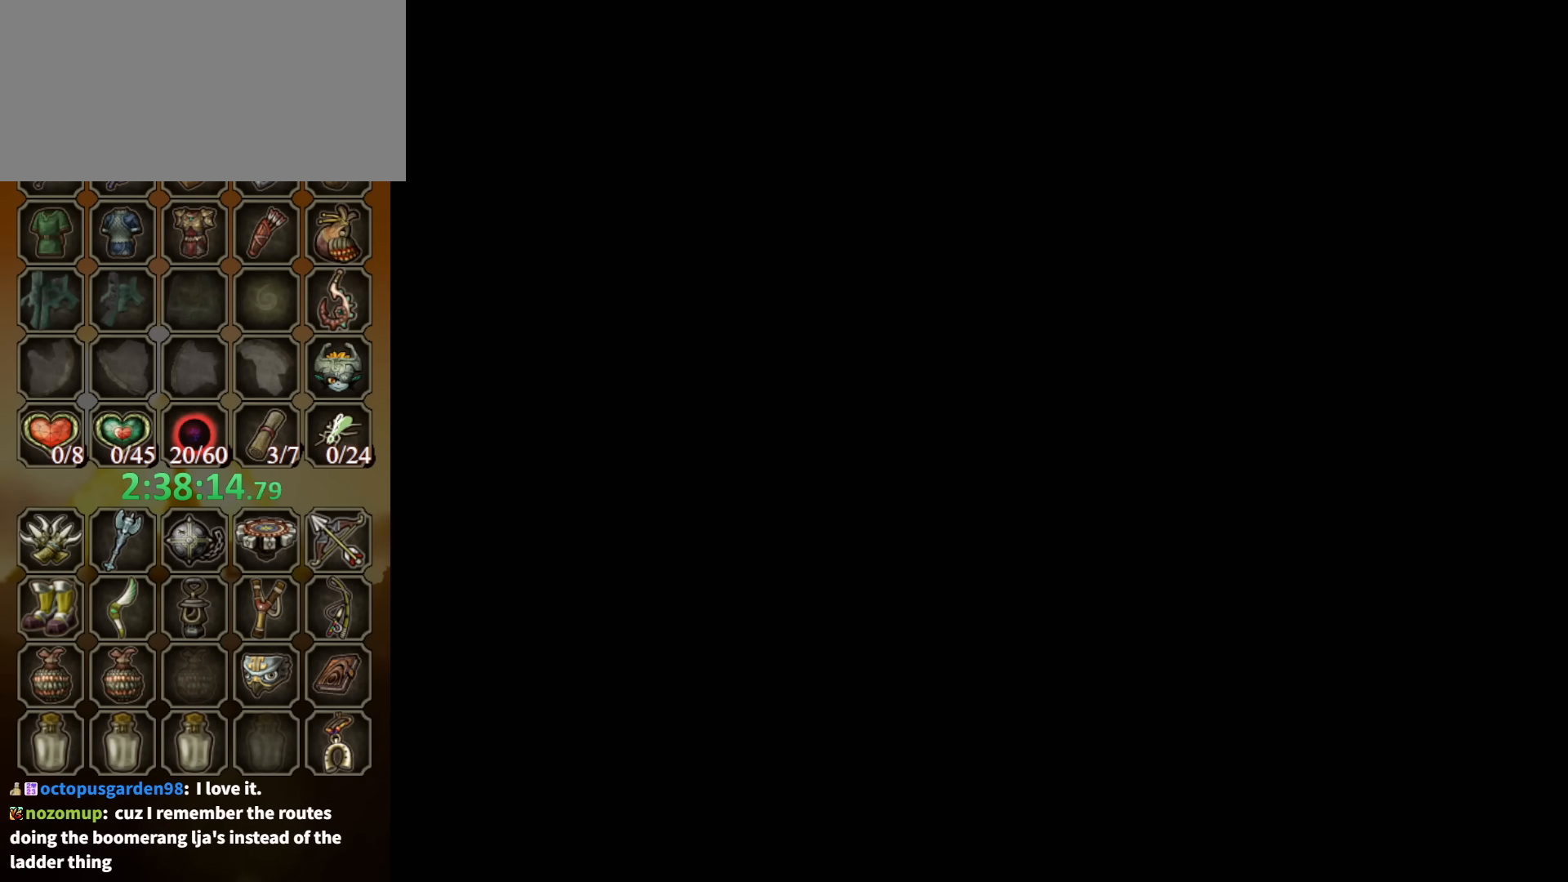
{"buttons": [], "left_stick": "up", "right_stick": "center", "events": []}
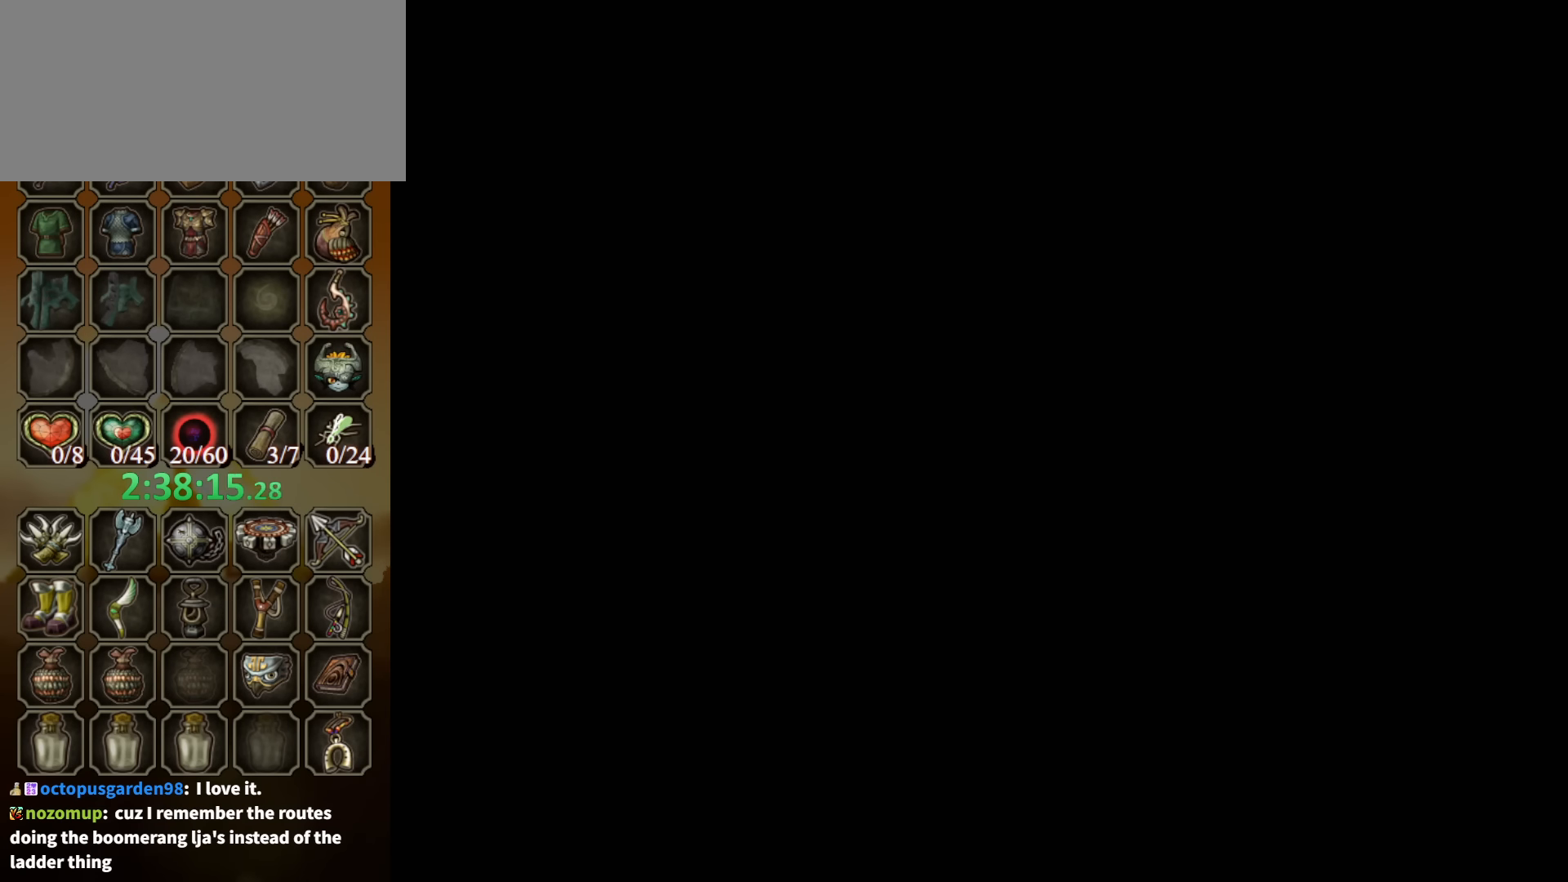
{"buttons": ["A"], "left_stick": "up", "right_stick": "center", "events": [[333, "A", "down"], [400, "A", "up"], [500, "A", "down"]]}
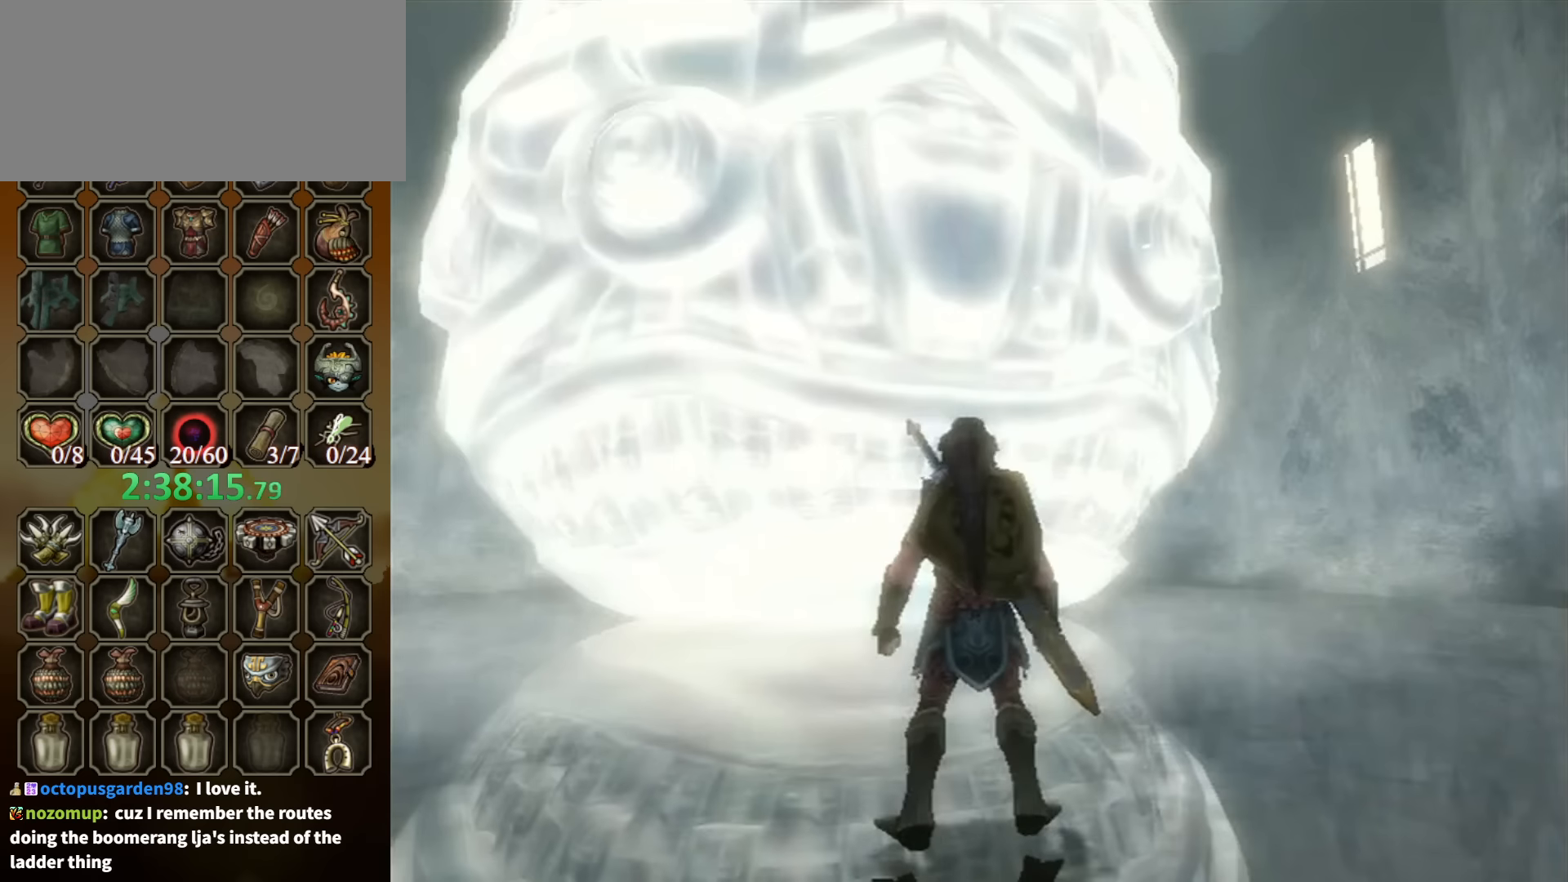
{"buttons": [], "left_stick": "up", "right_stick": "center", "events": [[34, "A", "up"], [134, "A", "down"], [200, "A", "up"], [267, "A", "down"], [334, "A", "up"], [400, "A", "down"], [467, "A", "up"]]}
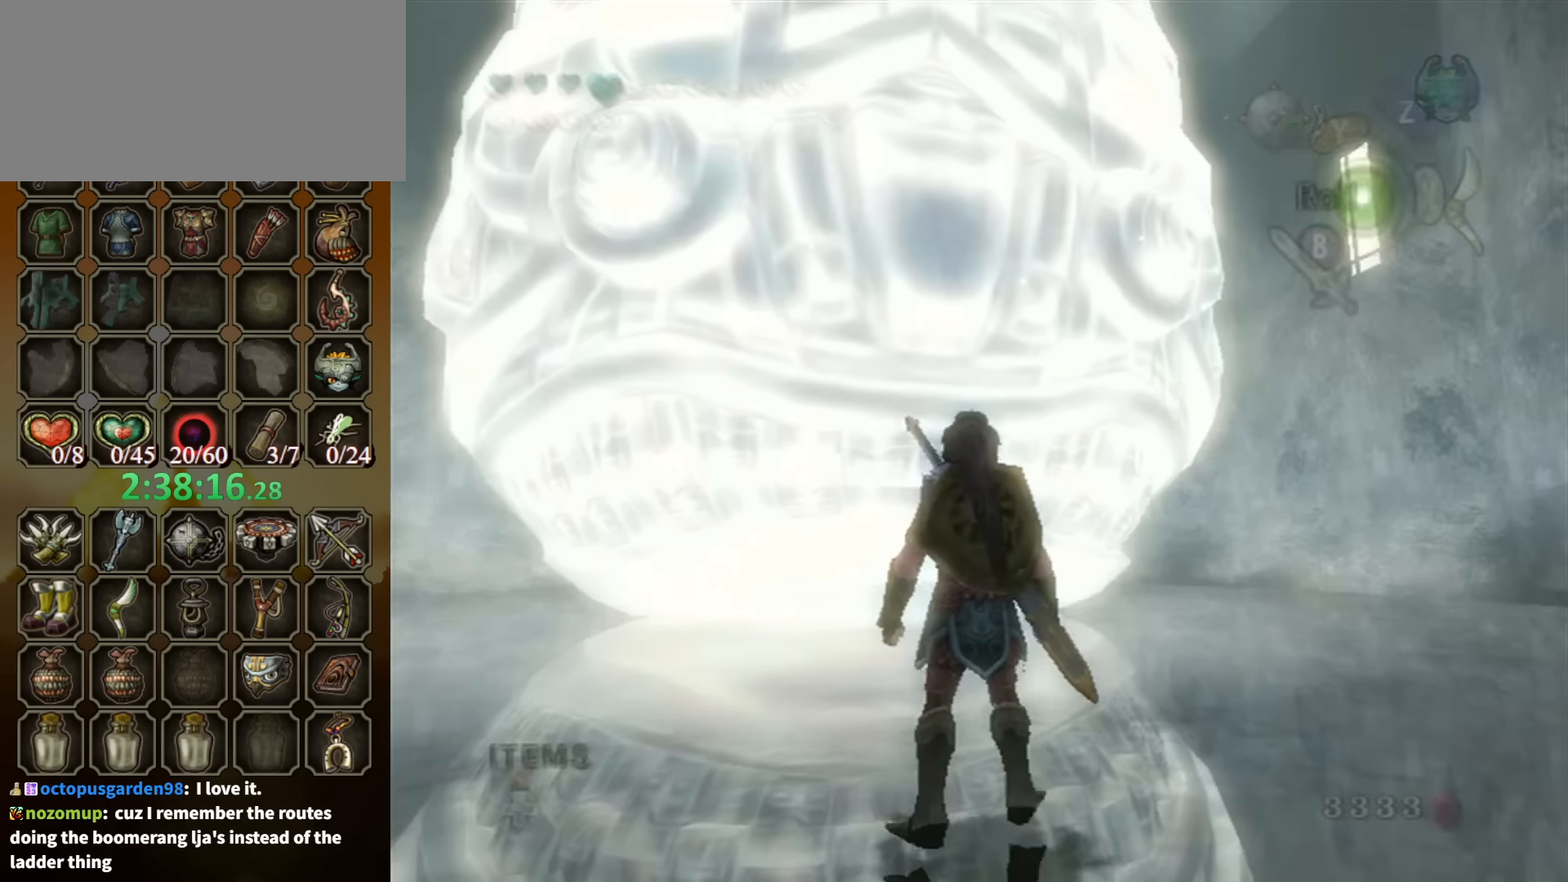
{"buttons": [], "left_stick": "up", "right_stick": "center", "events": [[67, "A", "down"], [100, "A", "up"], [167, "A", "down"], [234, "A", "up"], [267, "A", "down"], [300, "A", "up"]]}
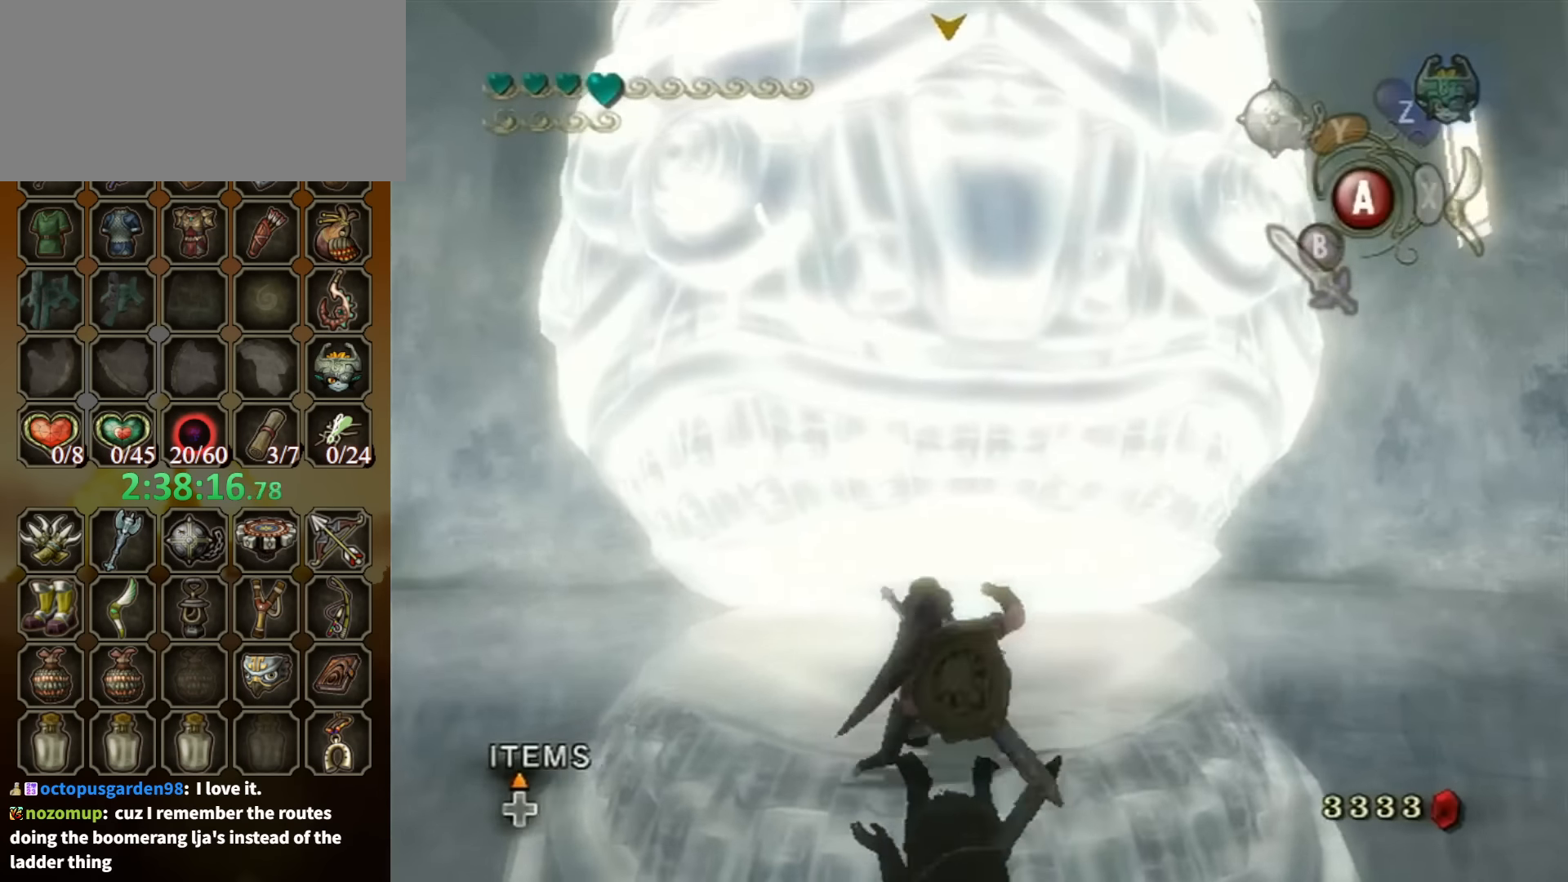
{"buttons": [], "left_stick": "up", "right_stick": "center", "events": [[167, "Y", "down"], [234, "Y", "up"], [300, "Y", "down"], [367, "Y", "up"], [434, "Y", "down"], [500, "Y", "up"]]}
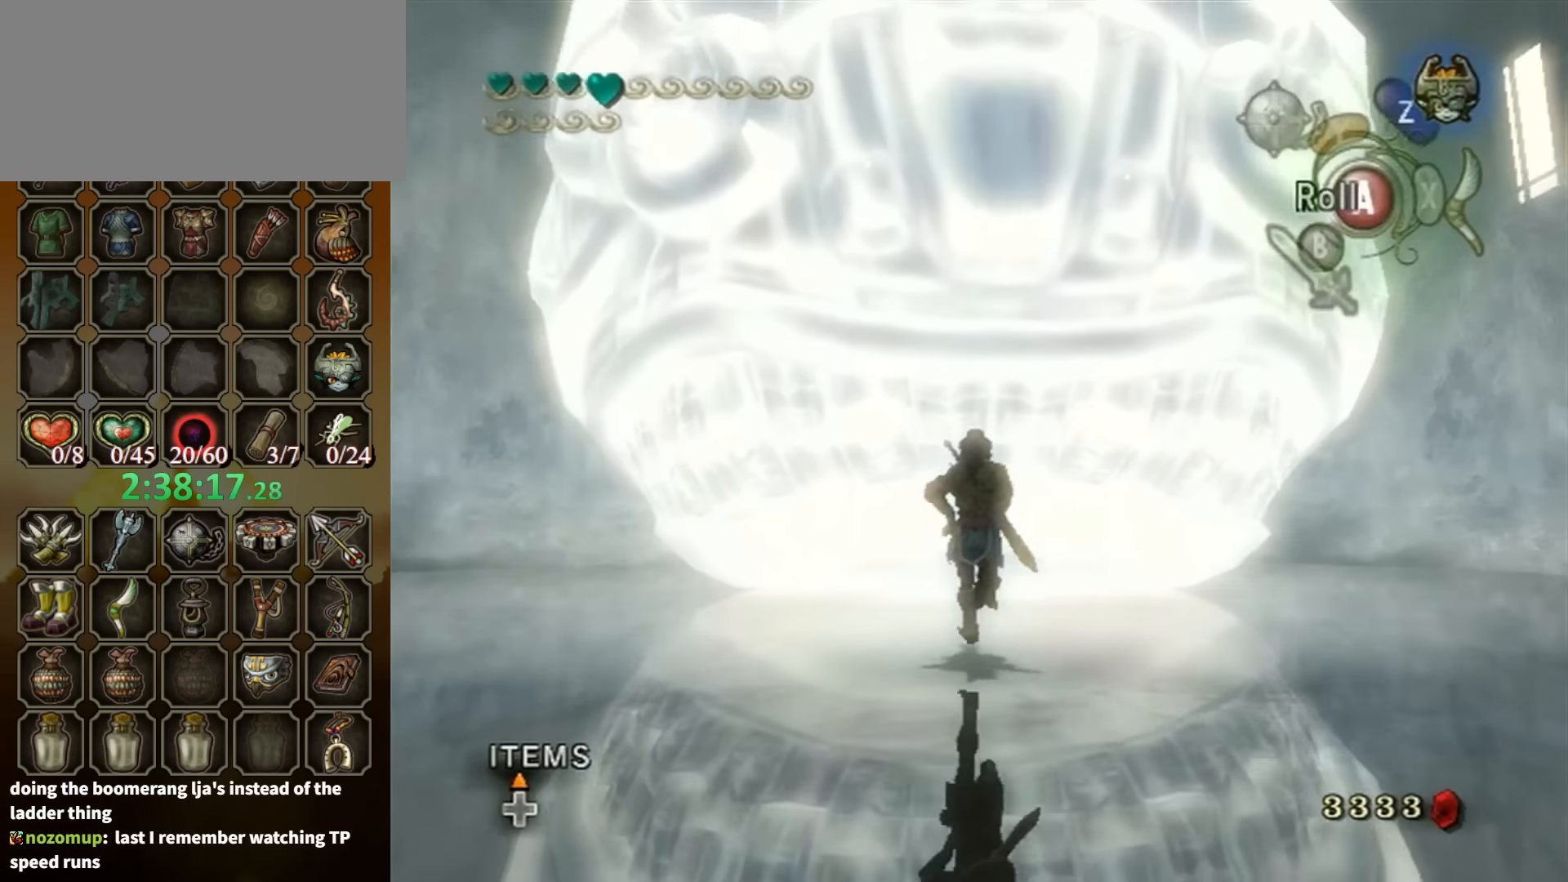
{"buttons": [], "left_stick": "up", "right_stick": "center", "events": []}
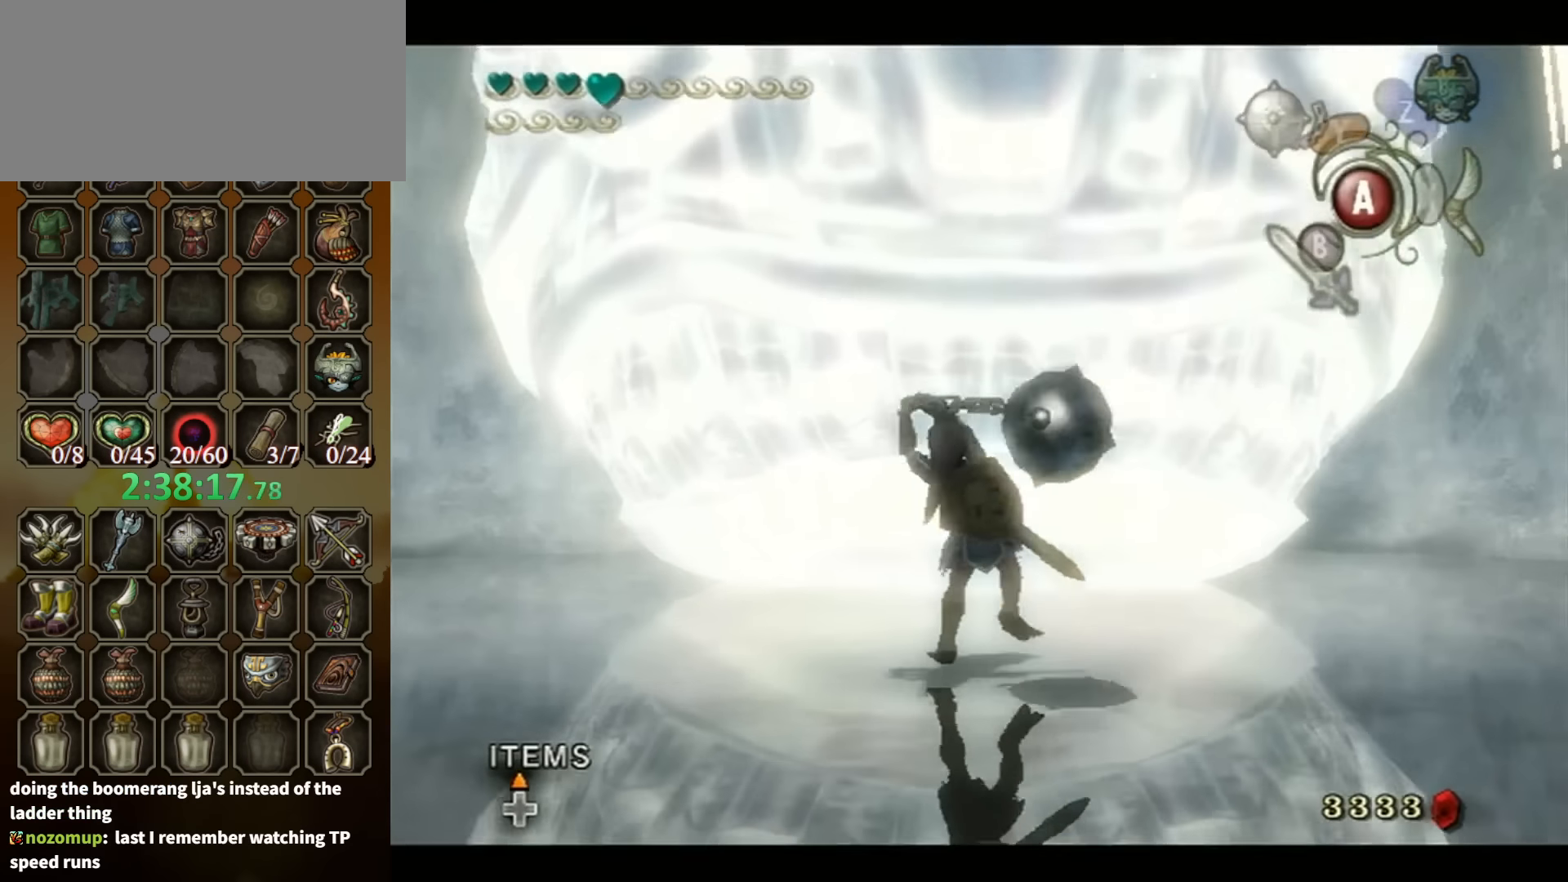
{"buttons": ["A"], "left_stick": "up", "right_stick": "center", "events": [[500, "A", "down"]]}
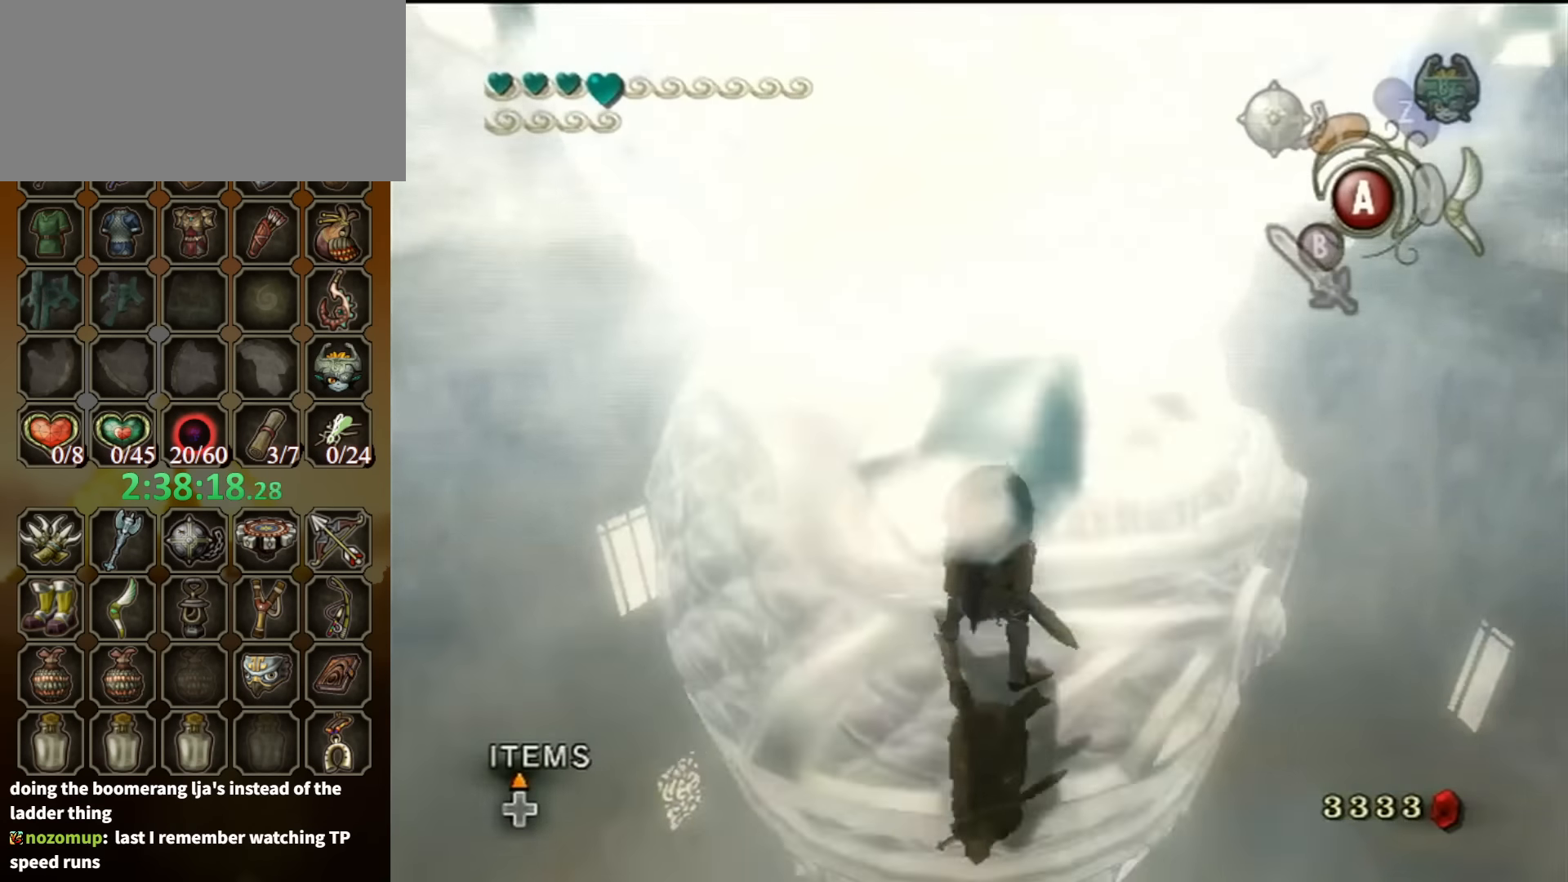
{"buttons": ["A"], "left_stick": "up", "right_stick": "center", "events": [[67, "A", "up"], [134, "A", "down"], [167, "A", "up"], [234, "A", "down"], [300, "A", "up"], [334, "A", "down"], [400, "A", "up"], [467, "A", "down"]]}
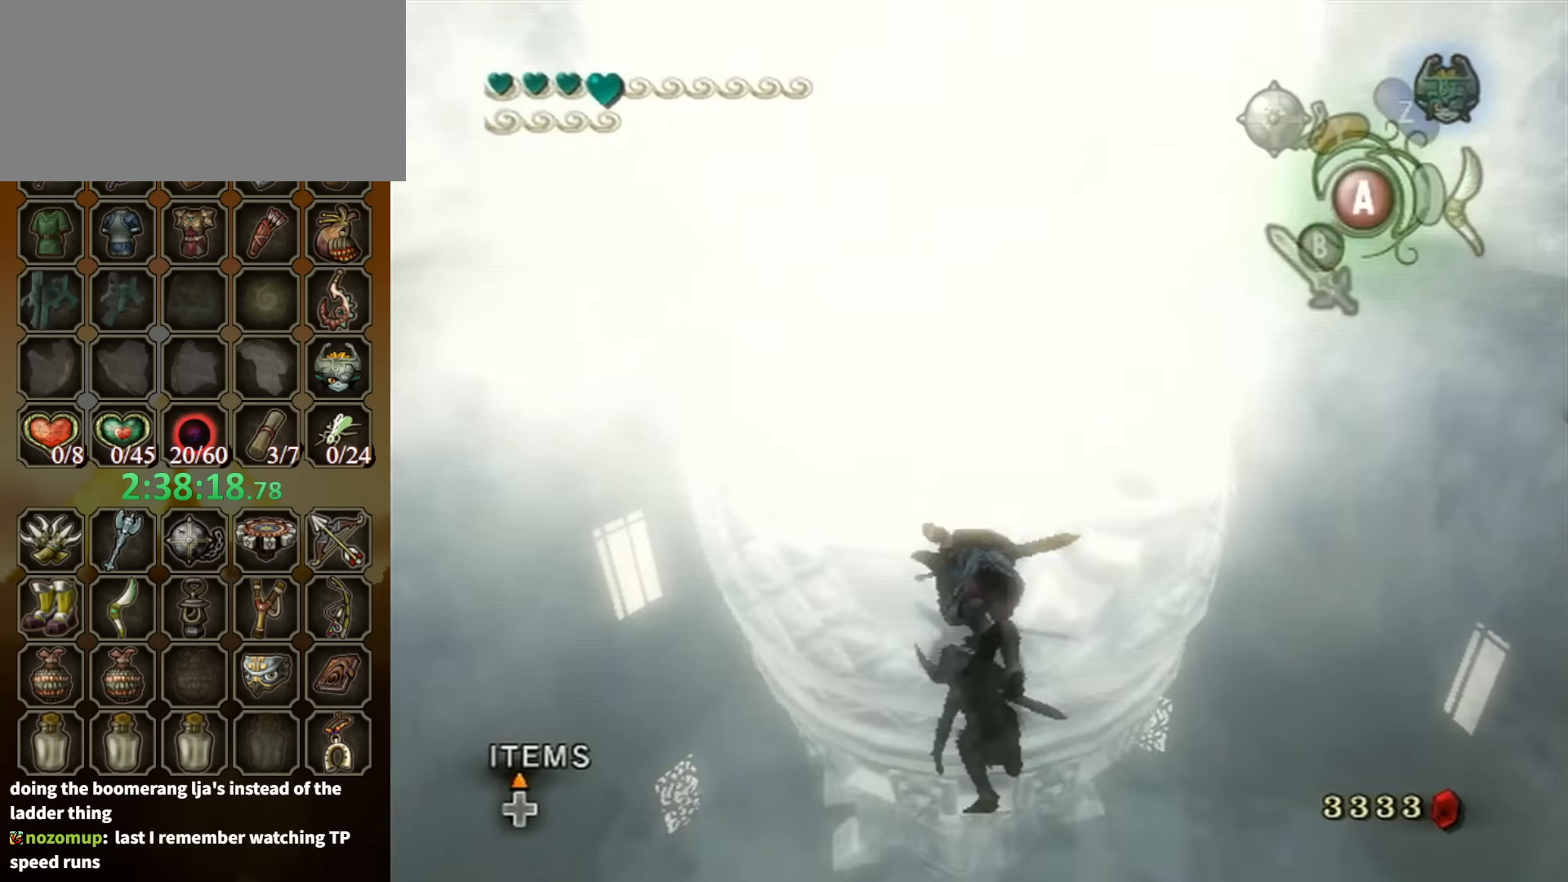
{"buttons": ["Y"], "left_stick": "up", "right_stick": "center", "events": [[34, "A", "up"], [500, "Y", "down"]]}
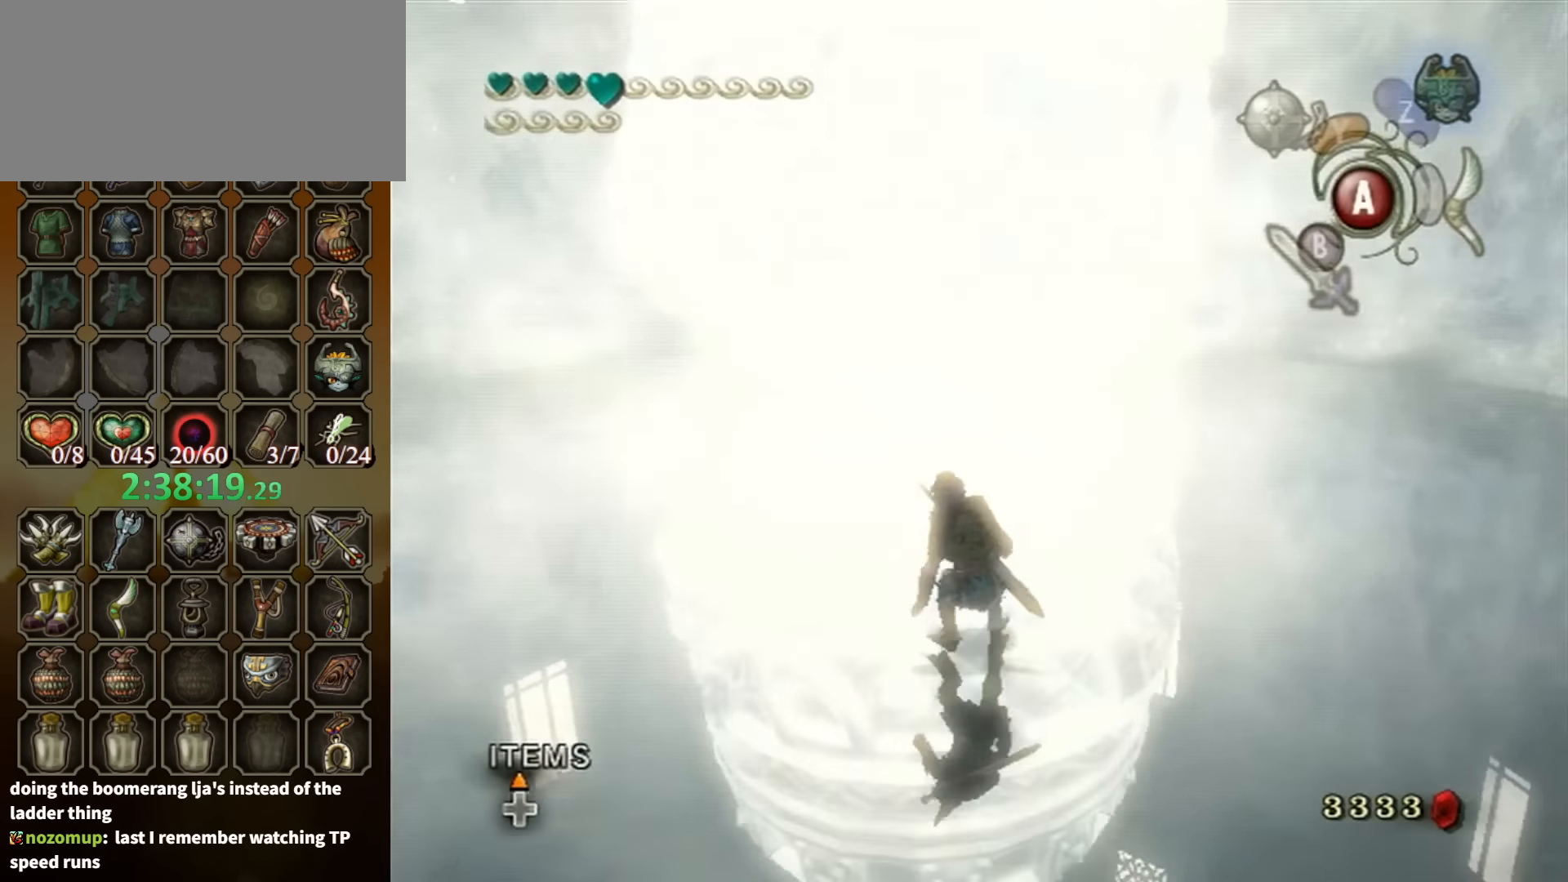
{"buttons": [], "left_stick": "up", "right_stick": "center", "events": [[100, "Y", "up"], [167, "Y", "down"], [200, "Y", "up"], [267, "Y", "down"], [300, "Y", "up"]]}
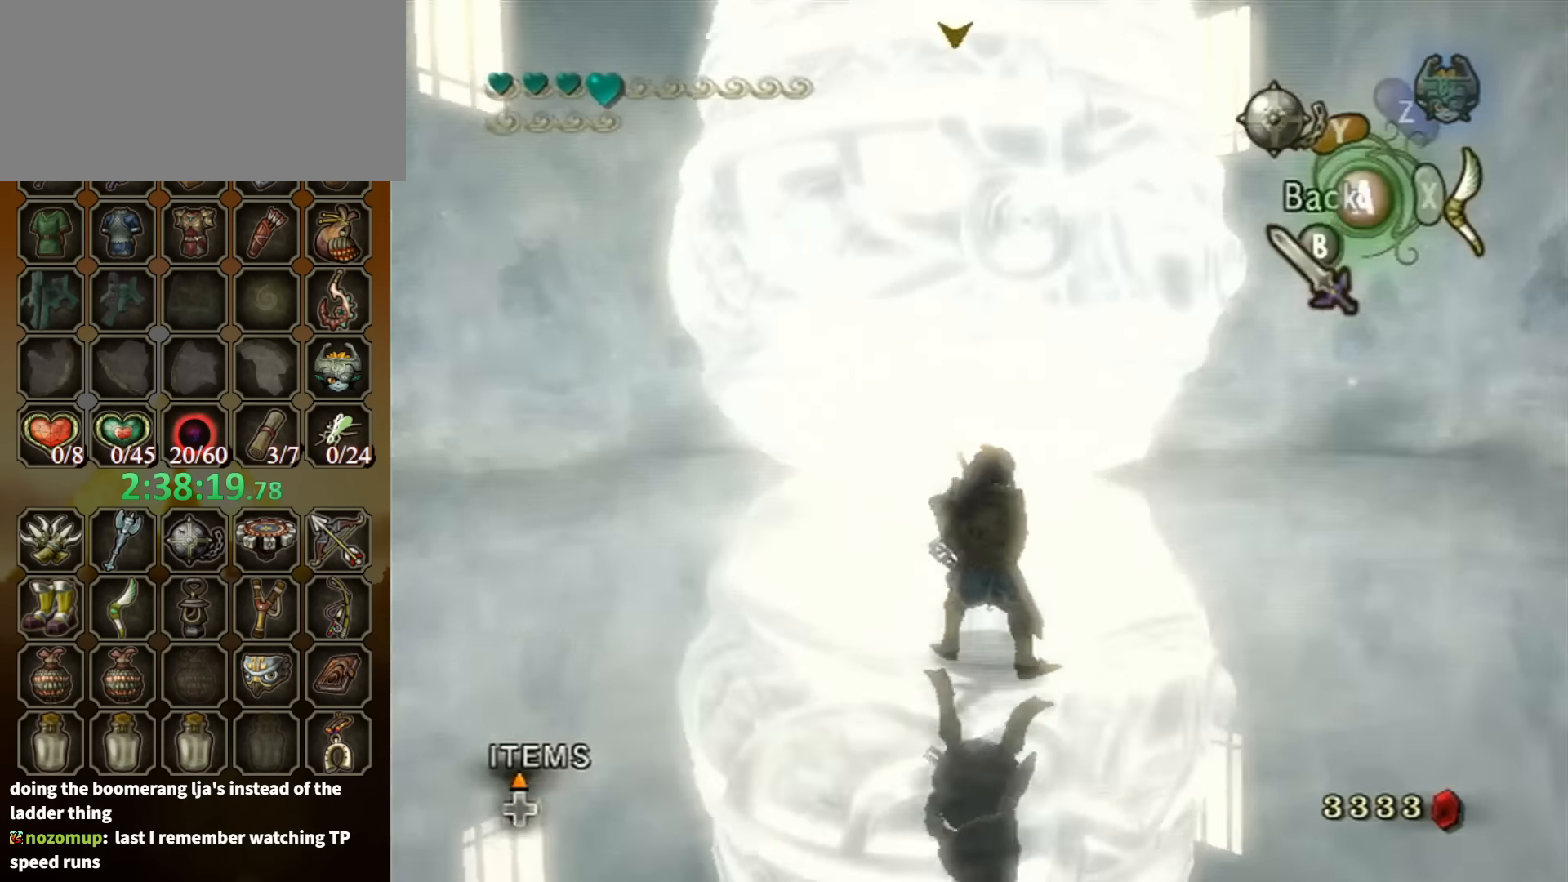
{"buttons": [], "left_stick": "up", "right_stick": "center", "events": []}
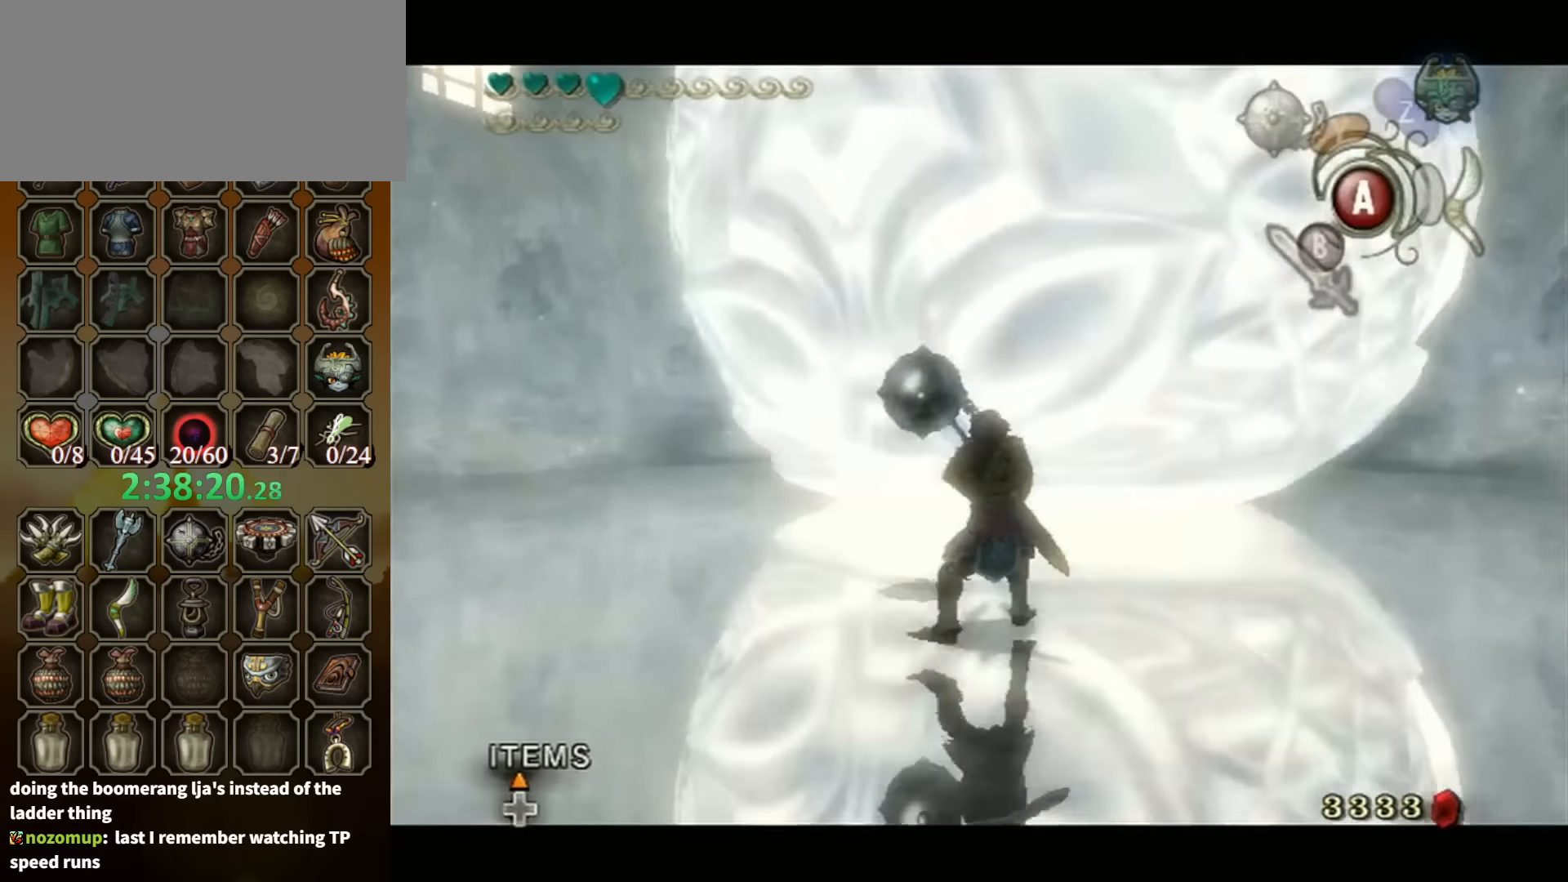
{"buttons": ["Y"], "left_stick": "up", "right_stick": "center", "events": [[500, "Y", "down"]]}
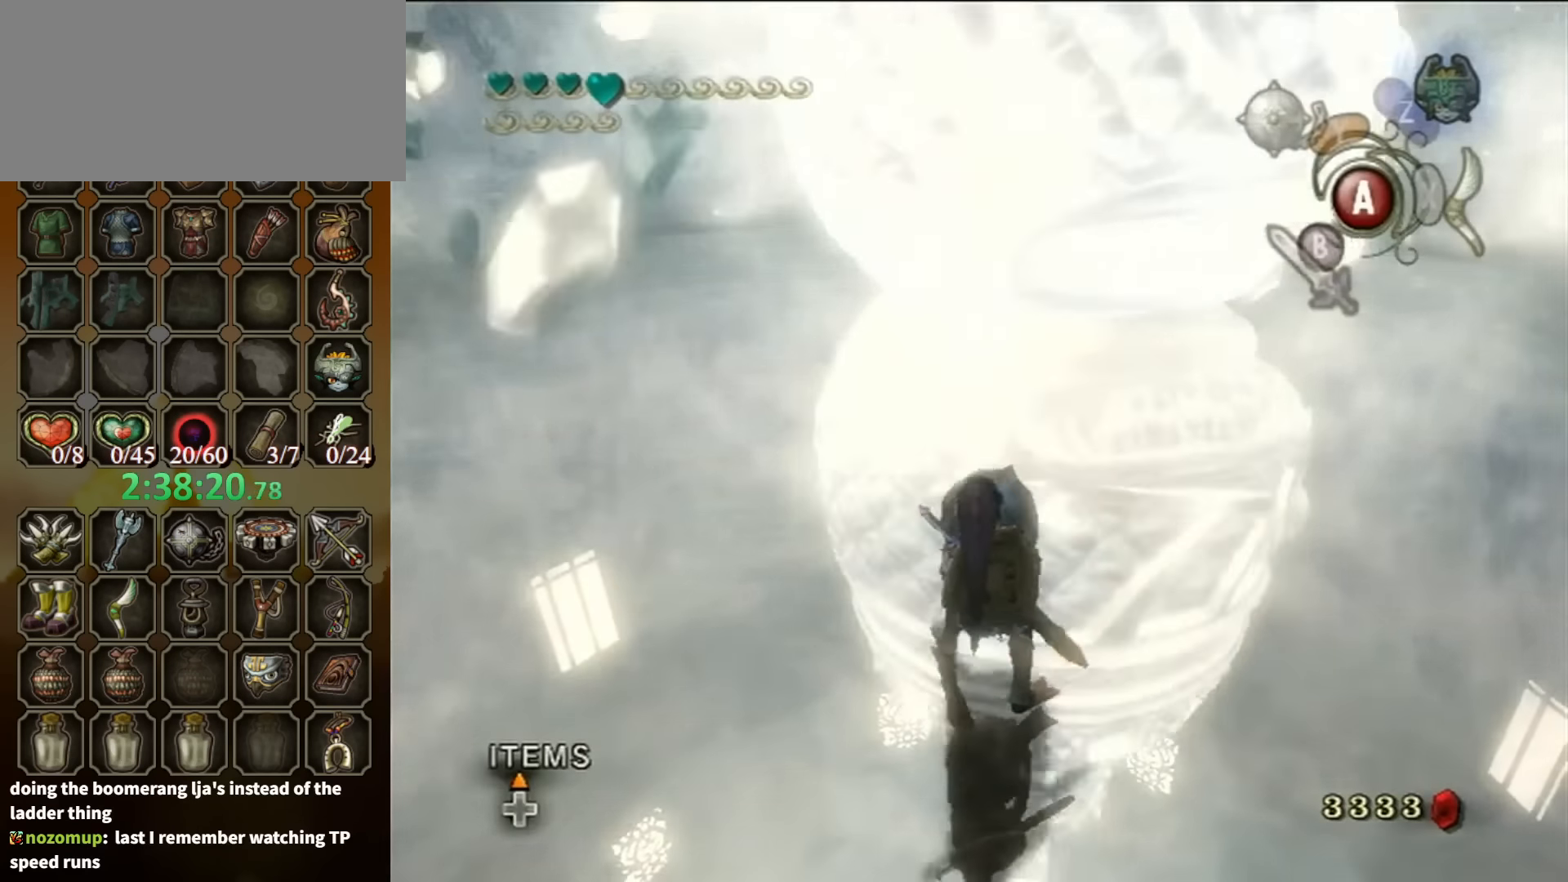
{"buttons": [], "left_stick": "up", "right_stick": "center", "events": [[100, "Y", "up"], [200, "Y", "down"], [234, "Y", "up"], [300, "Y", "down"], [367, "Y", "up"], [434, "Y", "down"], [467, "Y", "up"]]}
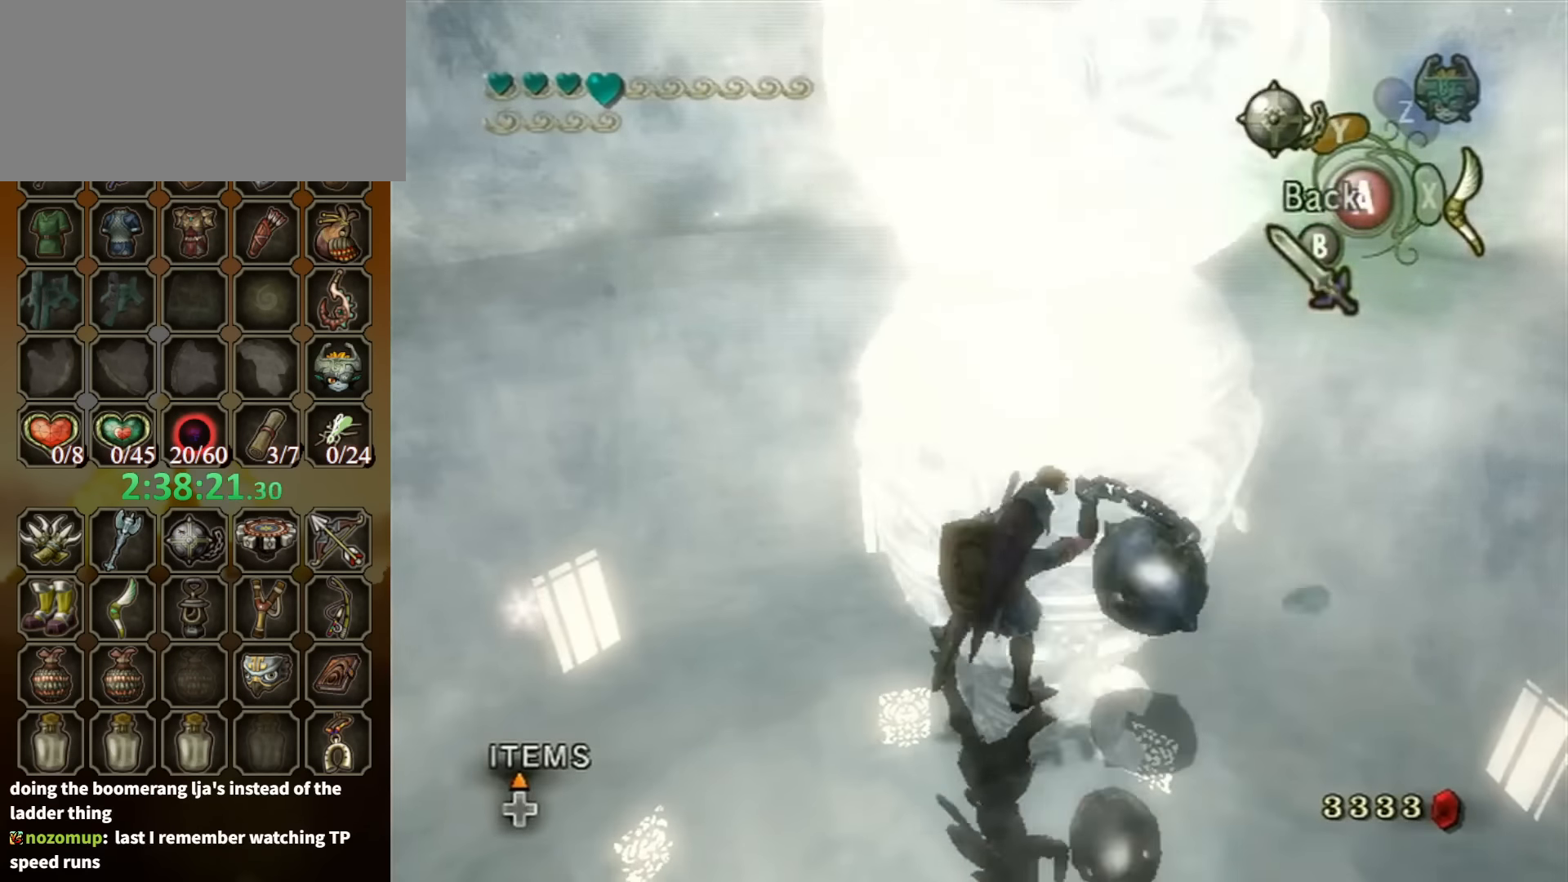
{"buttons": [], "left_stick": "up", "right_stick": "center", "events": []}
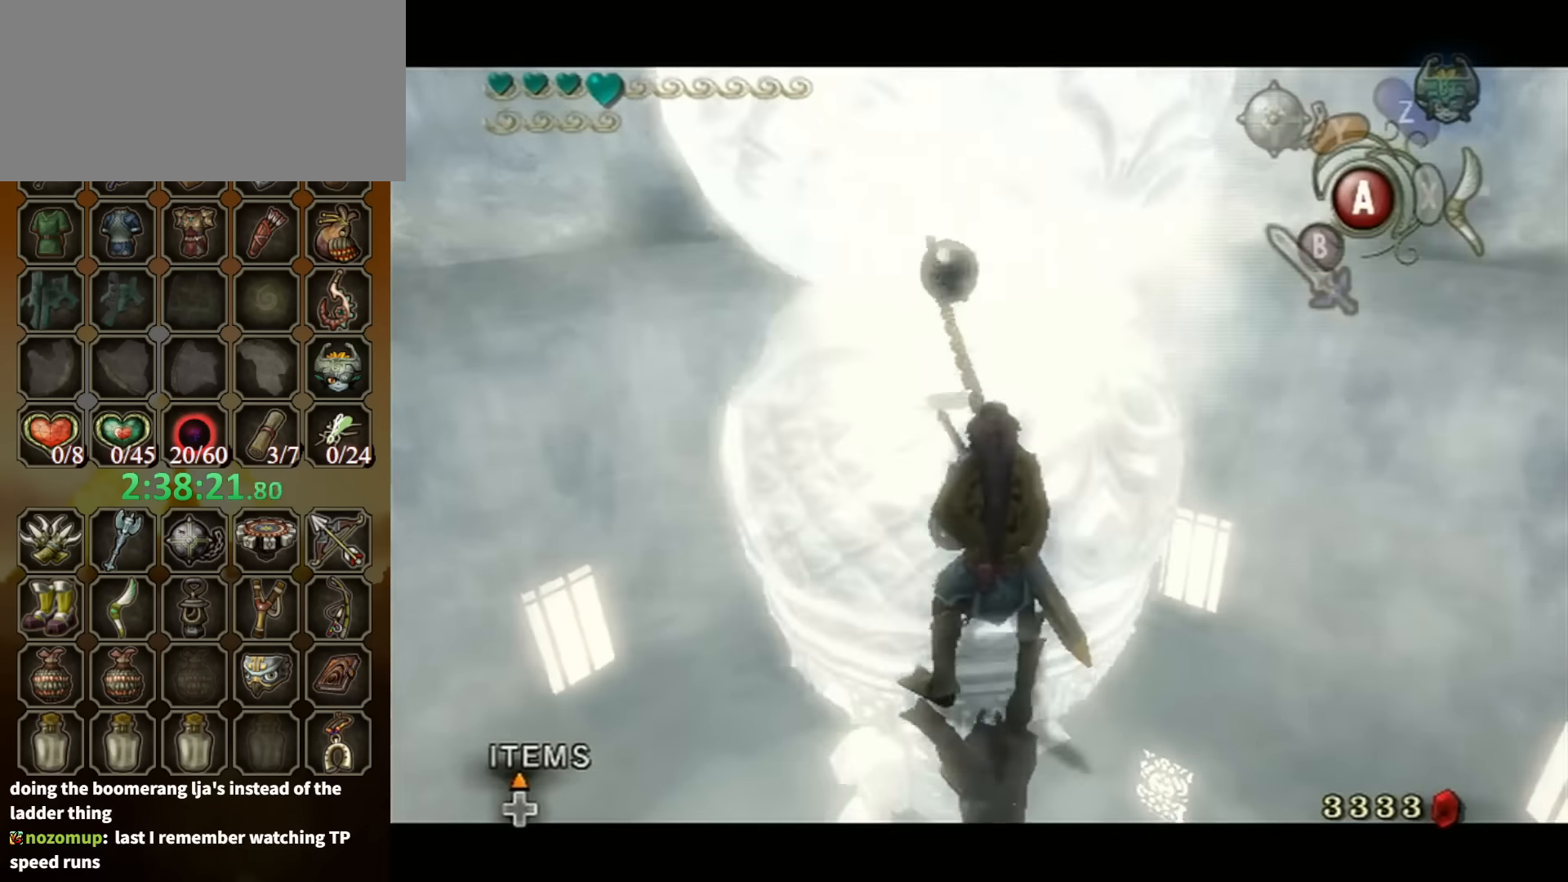
{"buttons": [], "left_stick": "up", "right_stick": "center", "events": []}
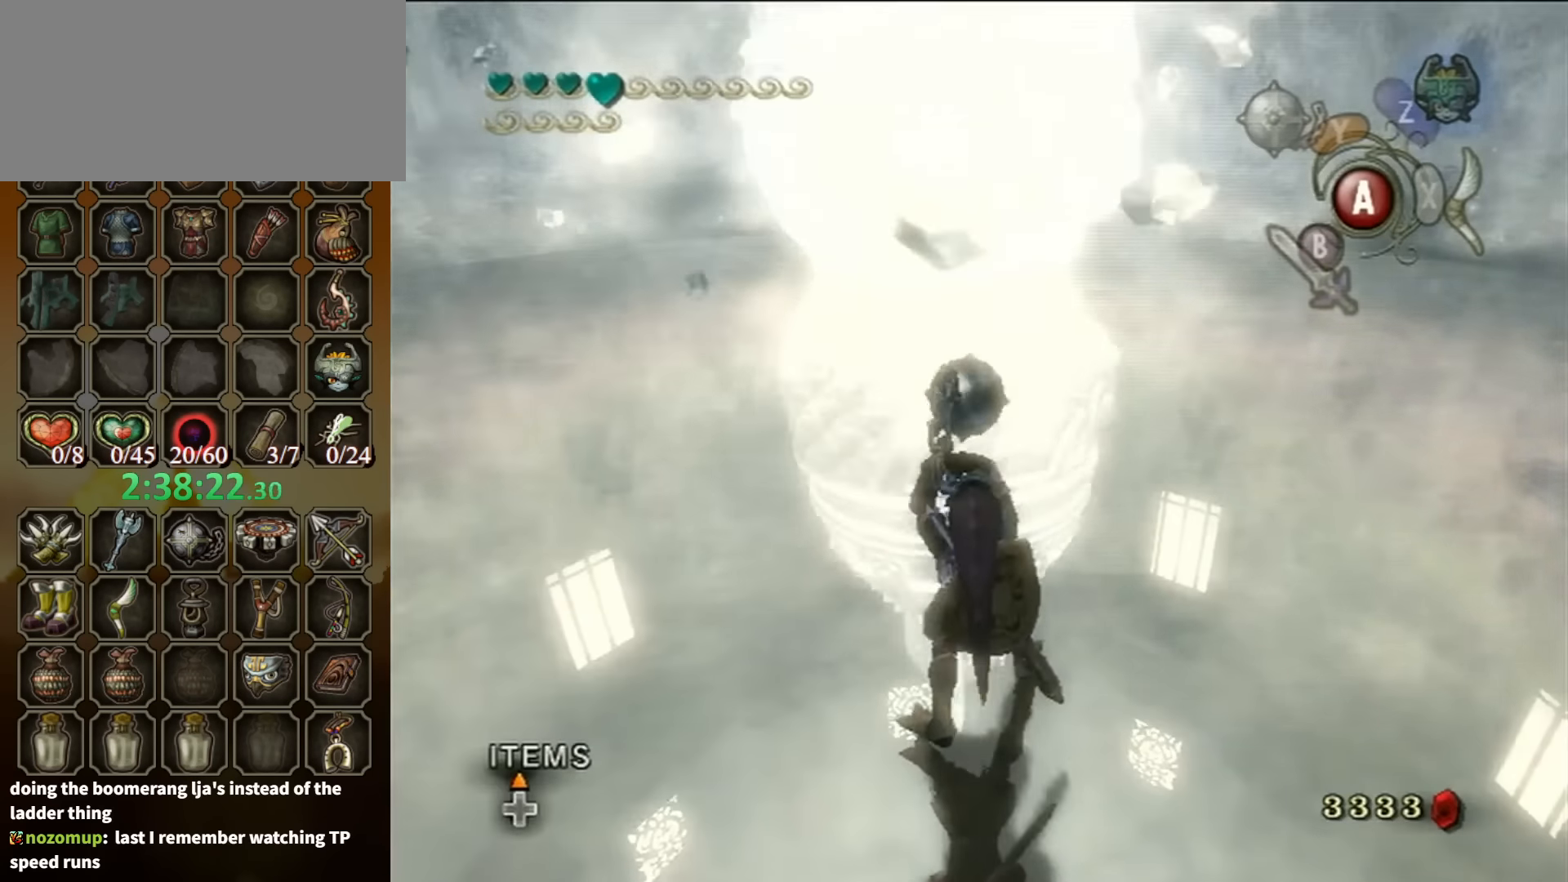
{"buttons": [], "left_stick": "up", "right_stick": "center", "events": [[100, "right_stick", "down-right"], [167, "right_stick", "center"]]}
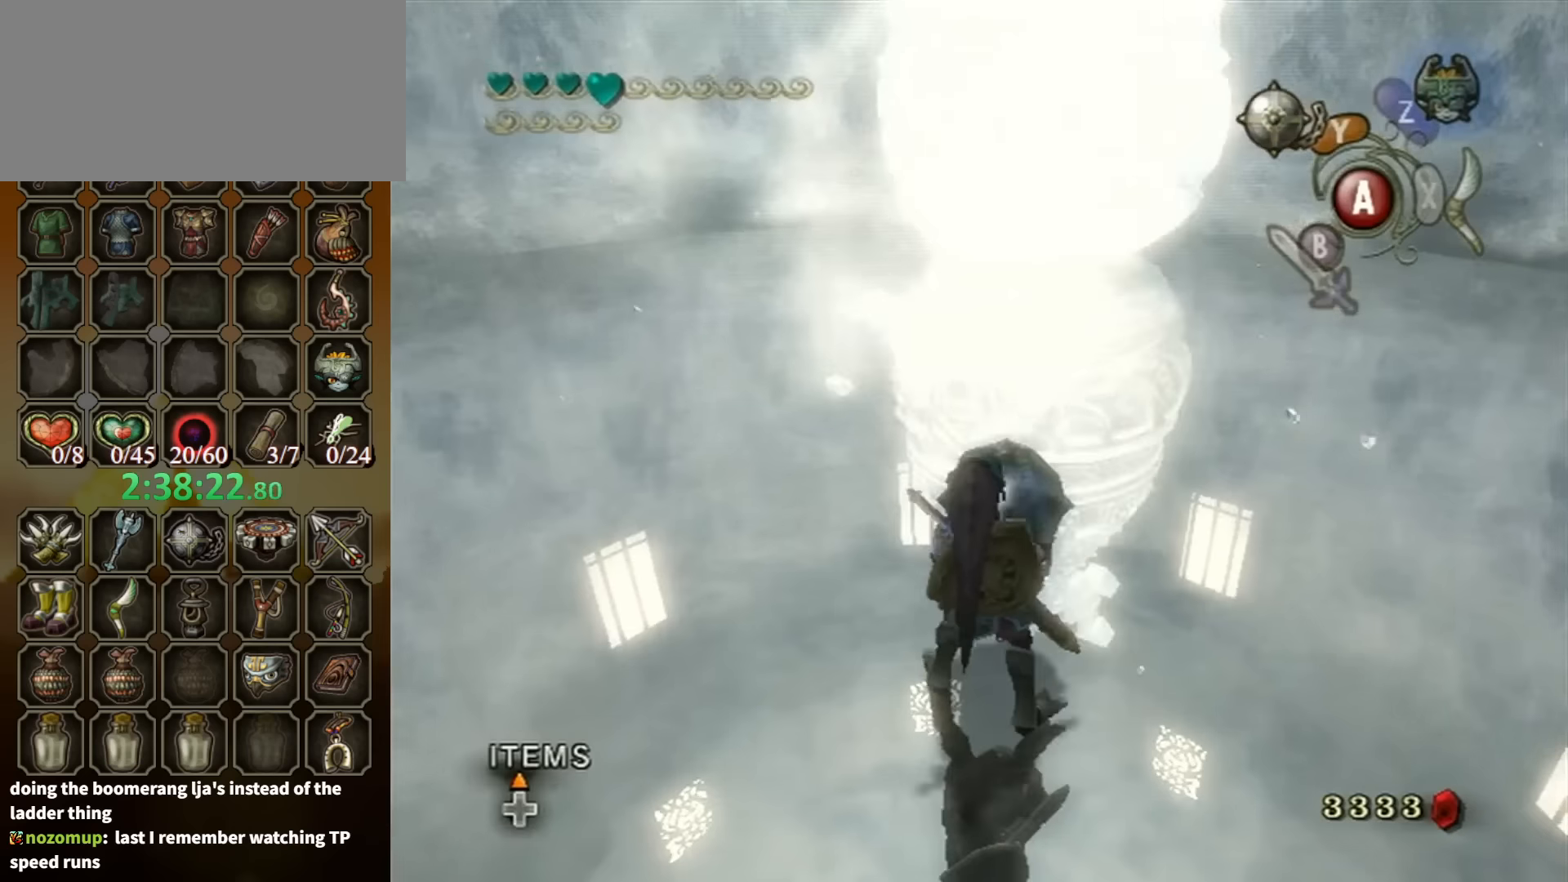
{"buttons": [], "left_stick": "up-right", "right_stick": "center", "events": [[67, "Y", "down"], [167, "Y", "up"], [234, "Y", "down"], [234, "left_stick", "up-right"], [300, "Y", "up"], [367, "Y", "down"], [434, "Y", "up"]]}
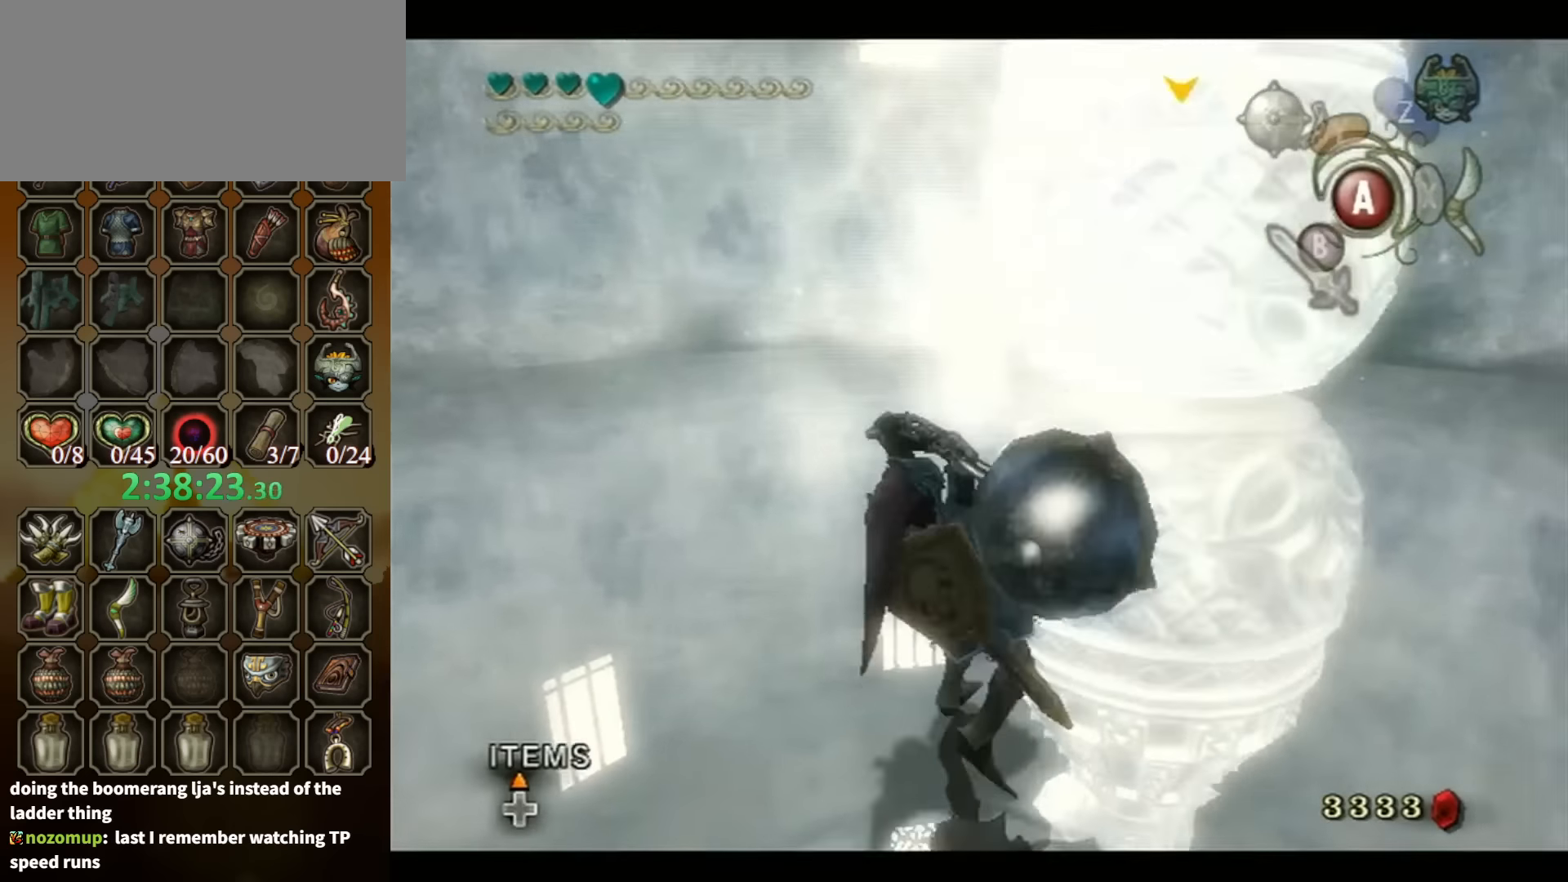
{"buttons": [], "left_stick": "up-right", "right_stick": "center", "events": []}
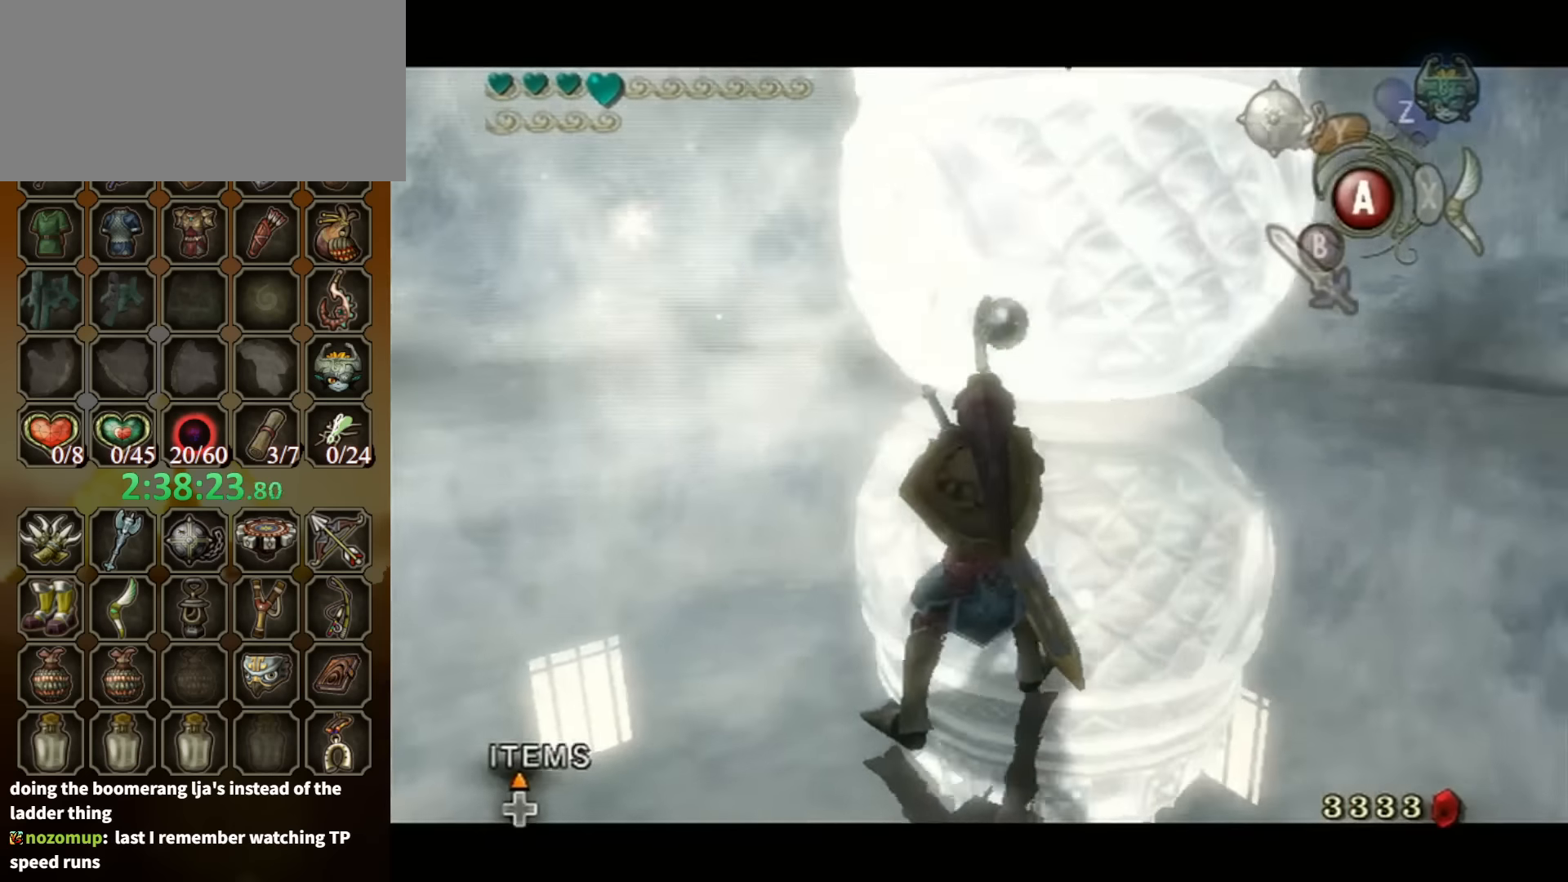
{"buttons": [], "left_stick": "up", "right_stick": "center", "events": [[100, "left_stick", "up"]]}